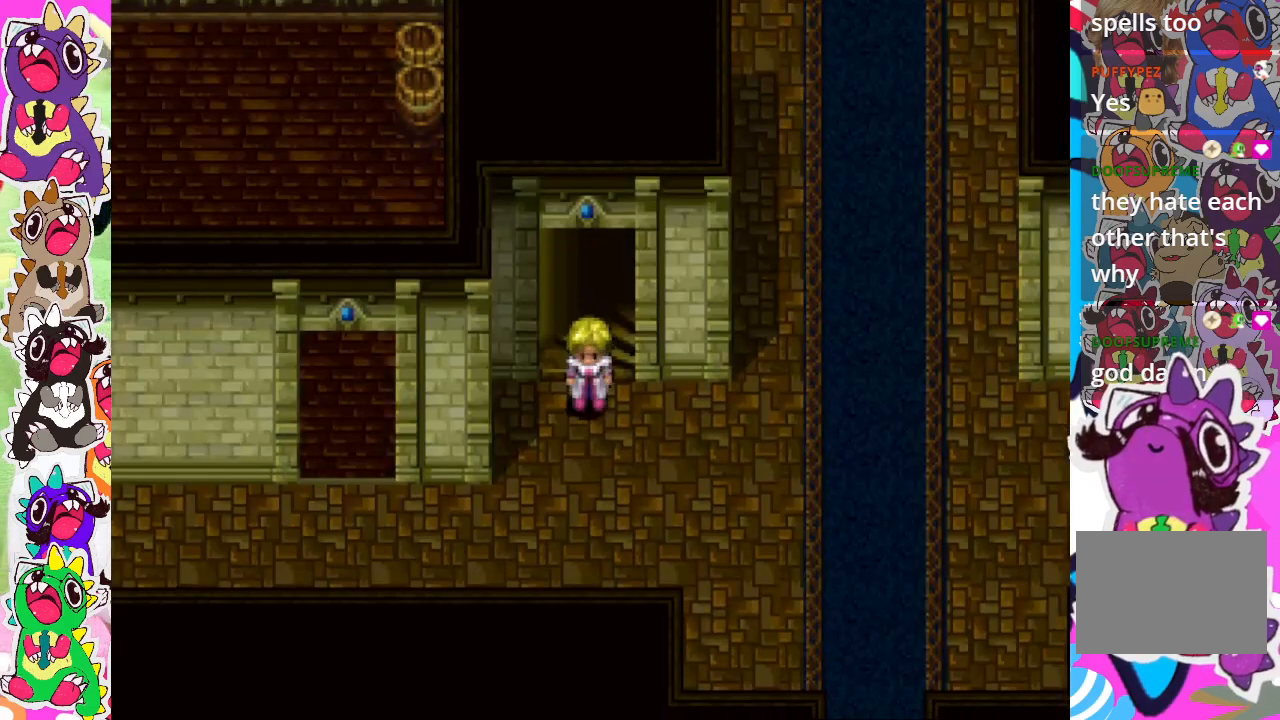
Gameplay with a controller (PlayStation layout); each line is a JSON object with the inputs held at the frame after it. "events" lists button and stick changes between this image and that frame as [ms after this image, input, new state], when the widget could be followed in between. Not read: L3 R3.
{"buttons": ["DPAD_RIGHT"], "left_stick": "center", "right_stick": "center", "events": [[250, "DPAD_RIGHT", "down"]]}
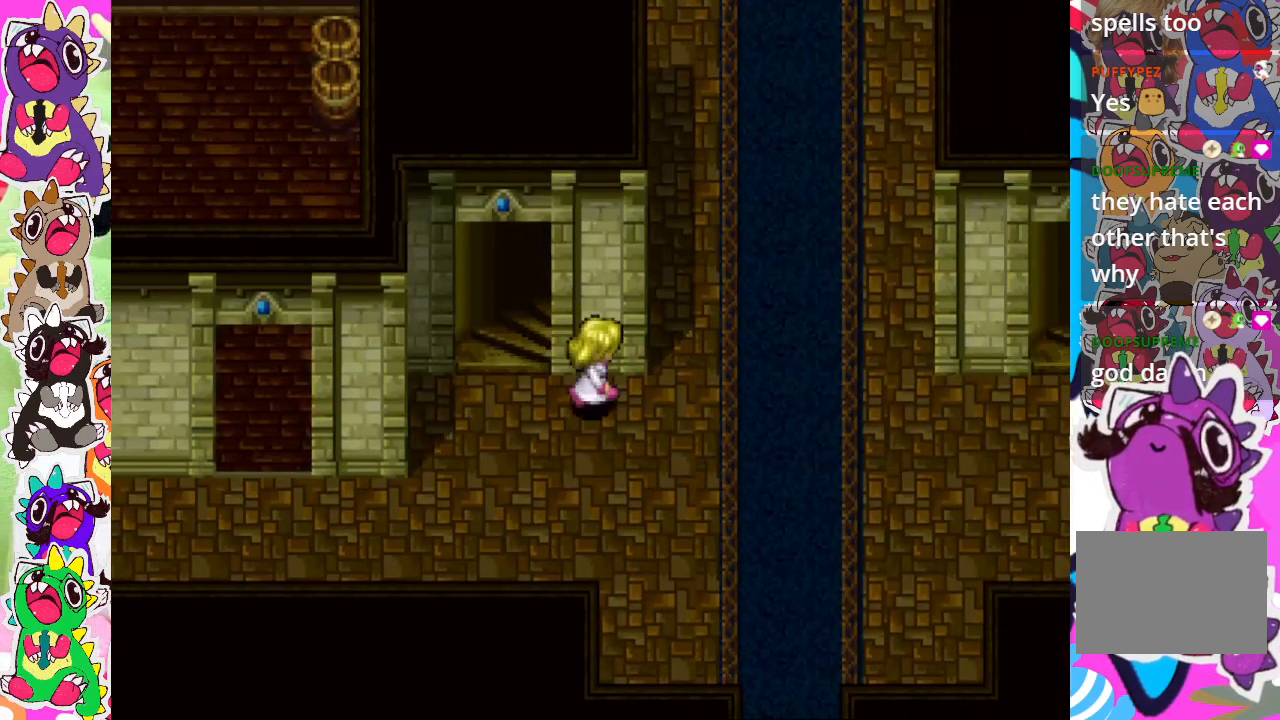
{"buttons": ["DPAD_RIGHT"], "left_stick": "center", "right_stick": "center", "events": []}
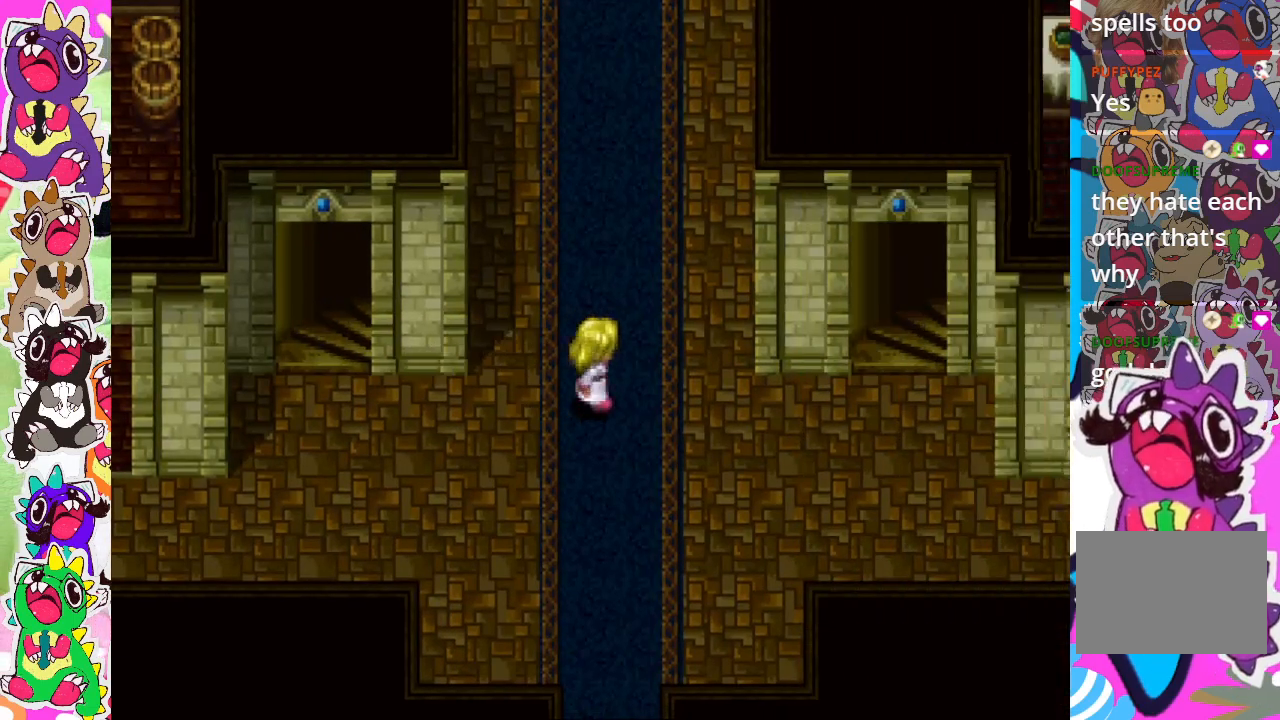
{"buttons": ["DPAD_RIGHT"], "left_stick": "center", "right_stick": "center", "events": []}
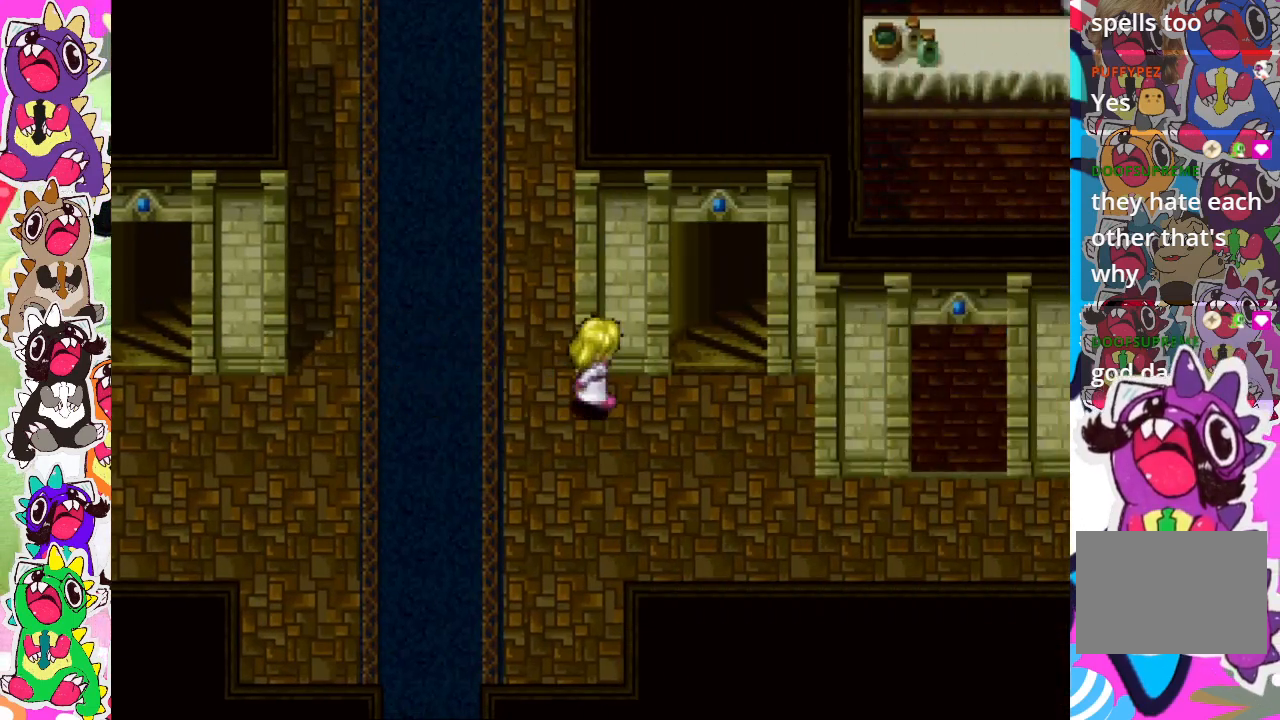
{"buttons": ["DPAD_UP"], "left_stick": "center", "right_stick": "center", "events": [[317, "DPAD_UP", "down"], [333, "DPAD_RIGHT", "up"]]}
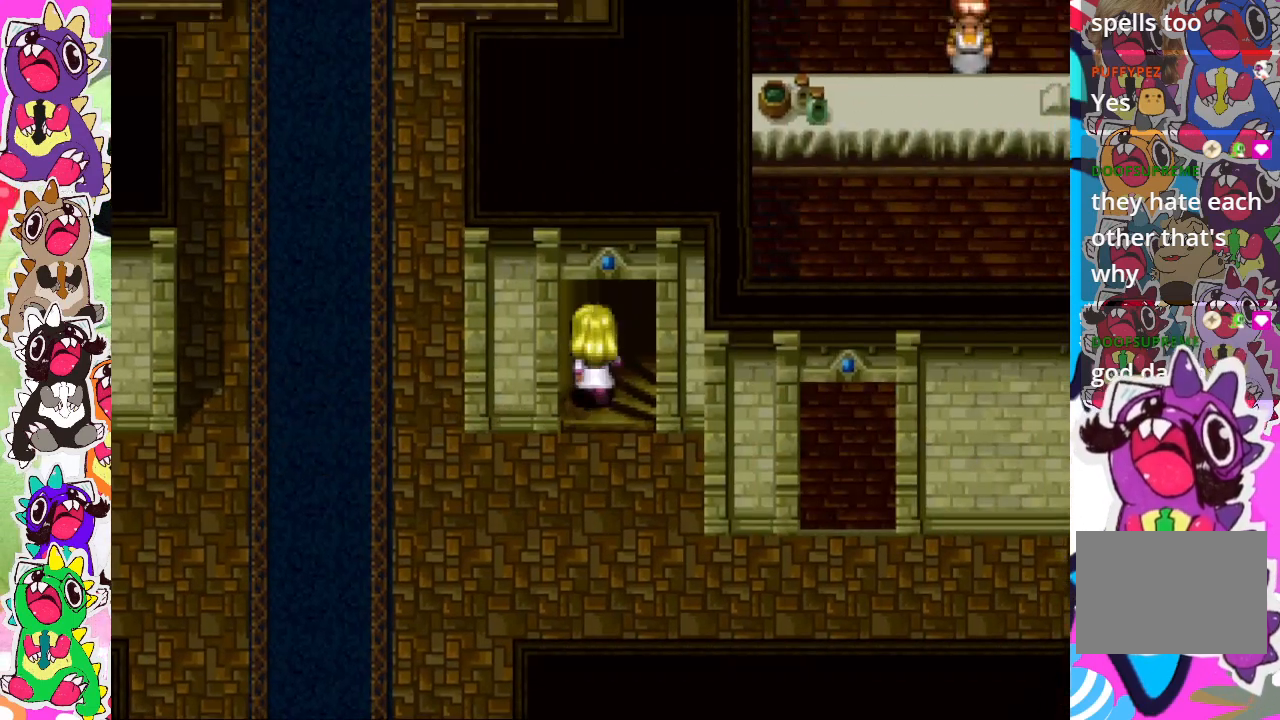
{"buttons": [], "left_stick": "center", "right_stick": "center", "events": [[433, "DPAD_UP", "up"]]}
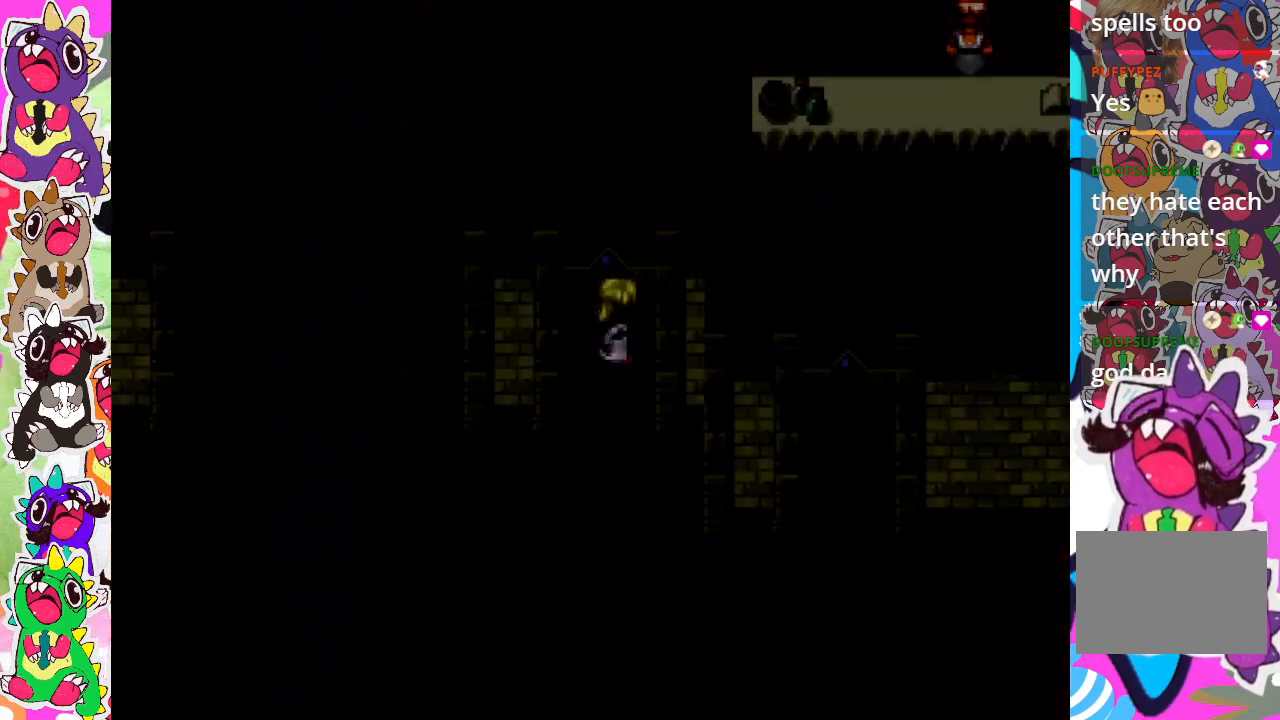
{"buttons": [], "left_stick": "center", "right_stick": "center", "events": []}
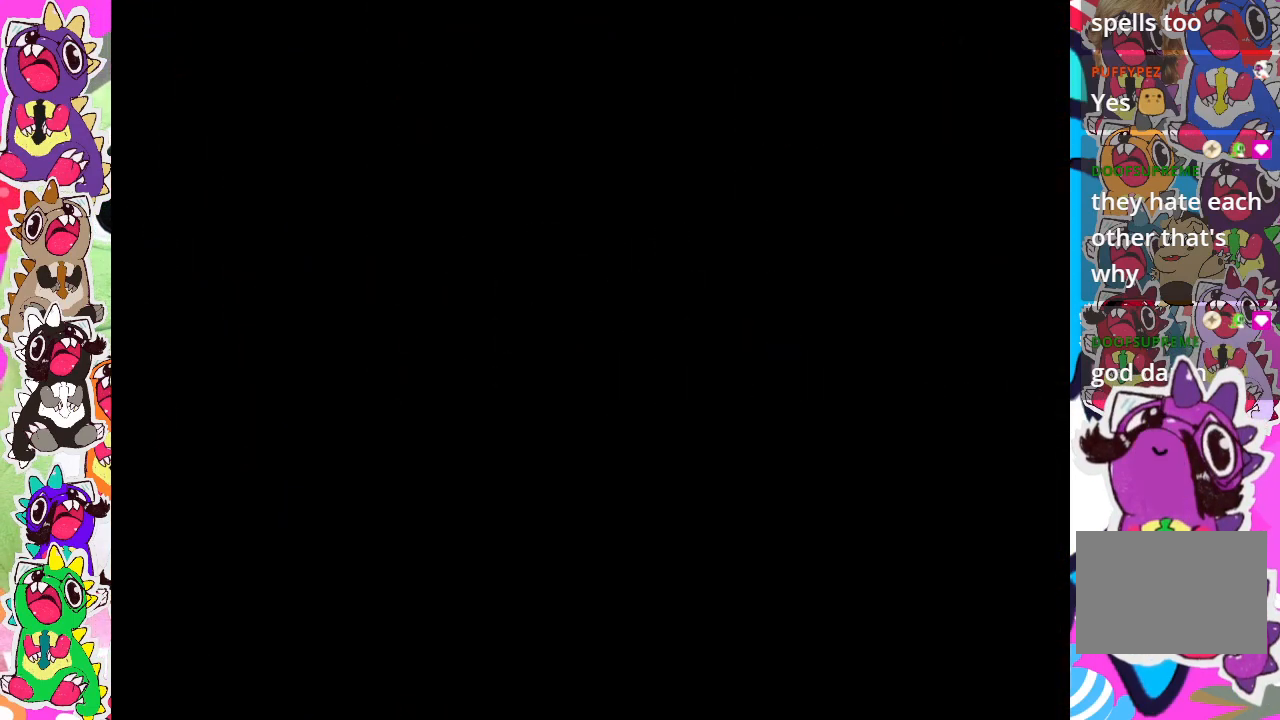
{"buttons": [], "left_stick": "center", "right_stick": "center", "events": []}
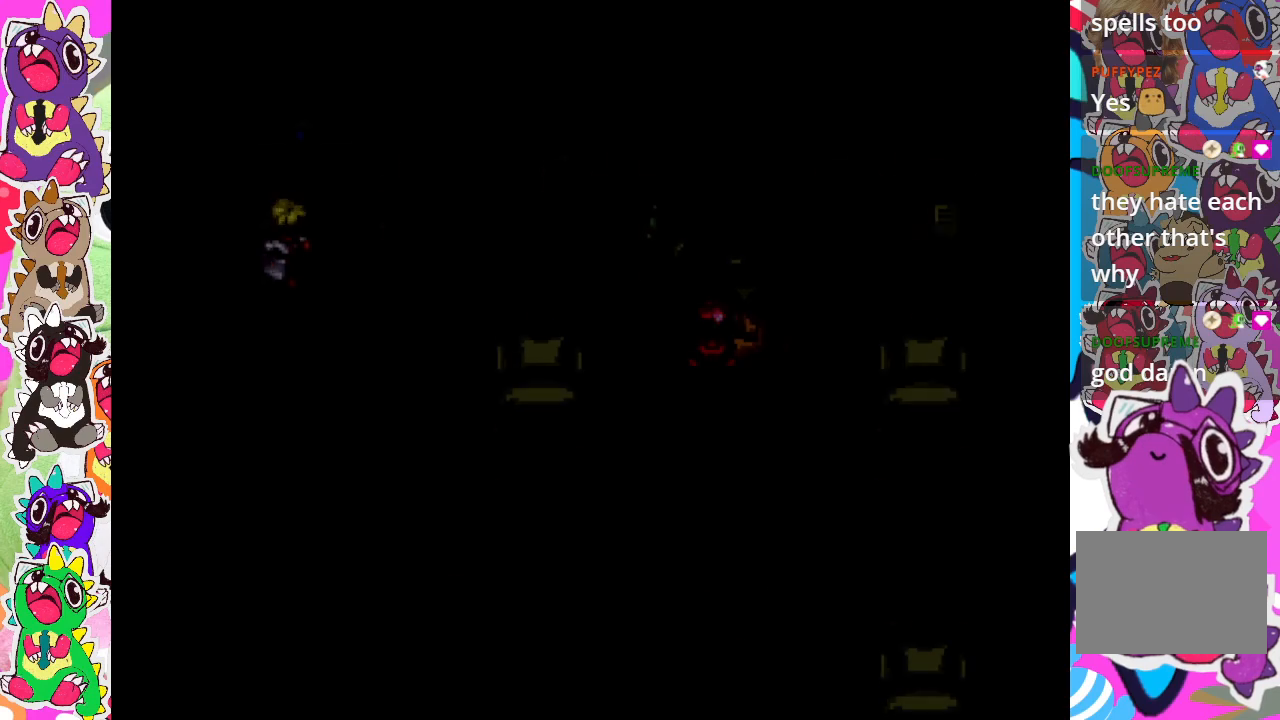
{"buttons": [], "left_stick": "center", "right_stick": "center", "events": []}
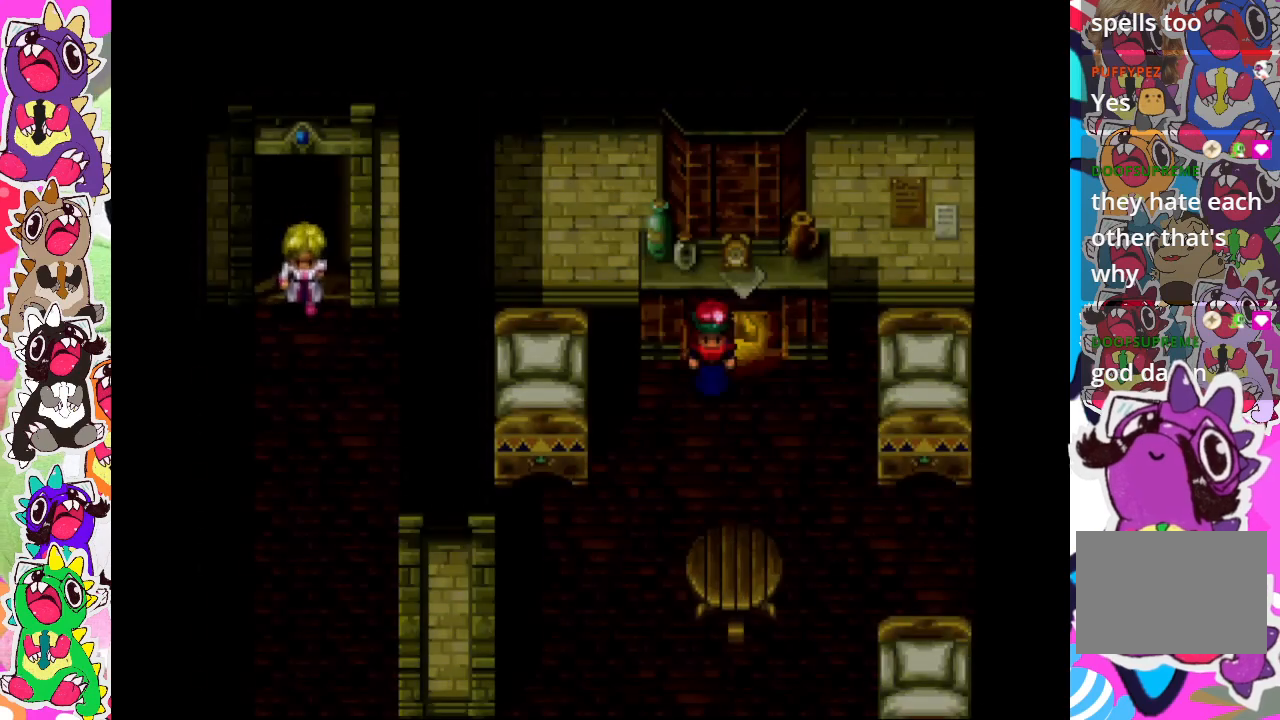
{"buttons": [], "left_stick": "center", "right_stick": "center", "events": []}
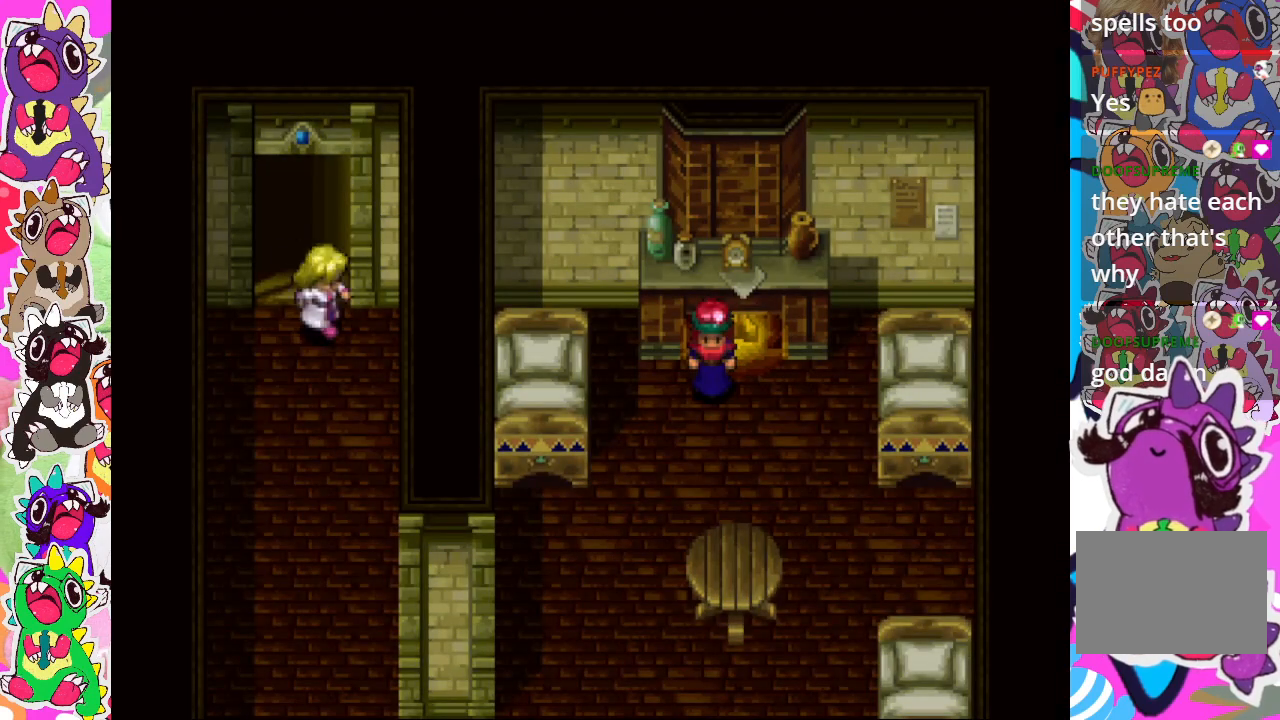
{"buttons": ["CROSS", "DPAD_RIGHT"], "left_stick": "center", "right_stick": "center", "events": [[83, "DPAD_RIGHT", "down"], [400, "CROSS", "down"]]}
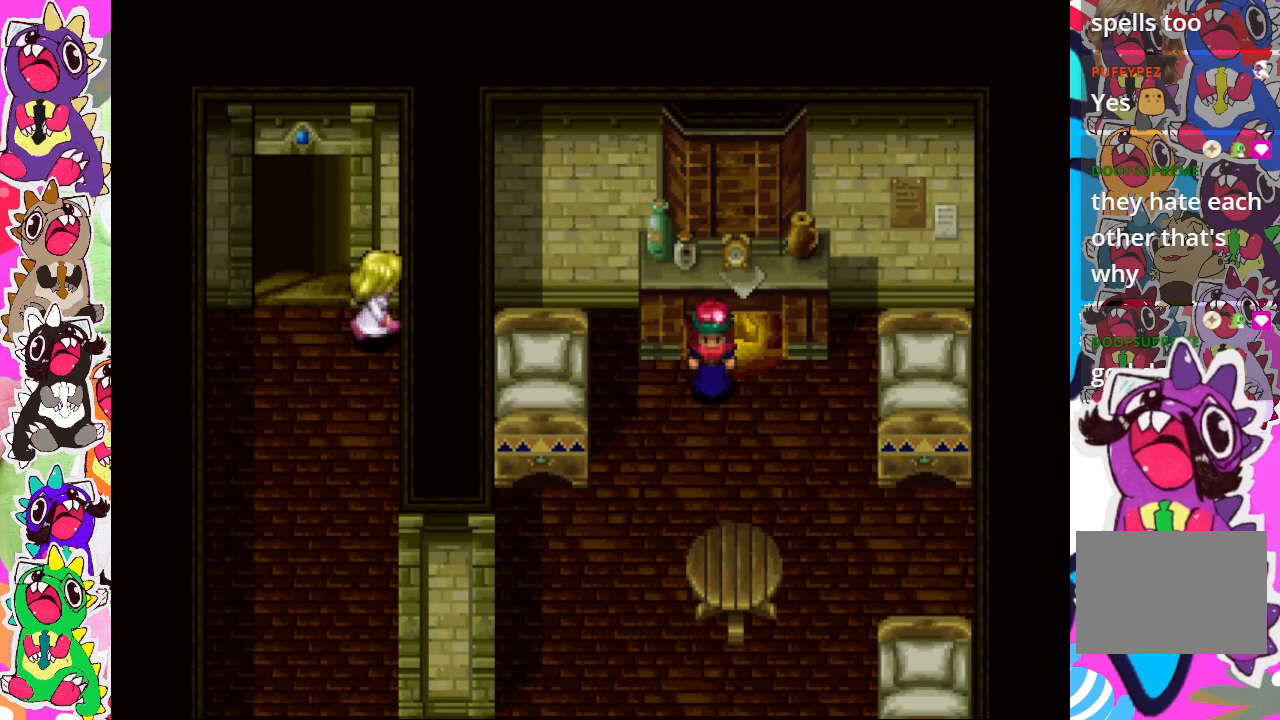
{"buttons": ["DPAD_DOWN", "DPAD_RIGHT"], "left_stick": "center", "right_stick": "center", "events": [[33, "CROSS", "up"], [33, "DPAD_DOWN", "down"], [33, "DPAD_RIGHT", "up"], [200, "CROSS", "down"], [200, "DPAD_RIGHT", "down"], [283, "CROSS", "up"], [417, "CROSS", "down"], [483, "CROSS", "up"]]}
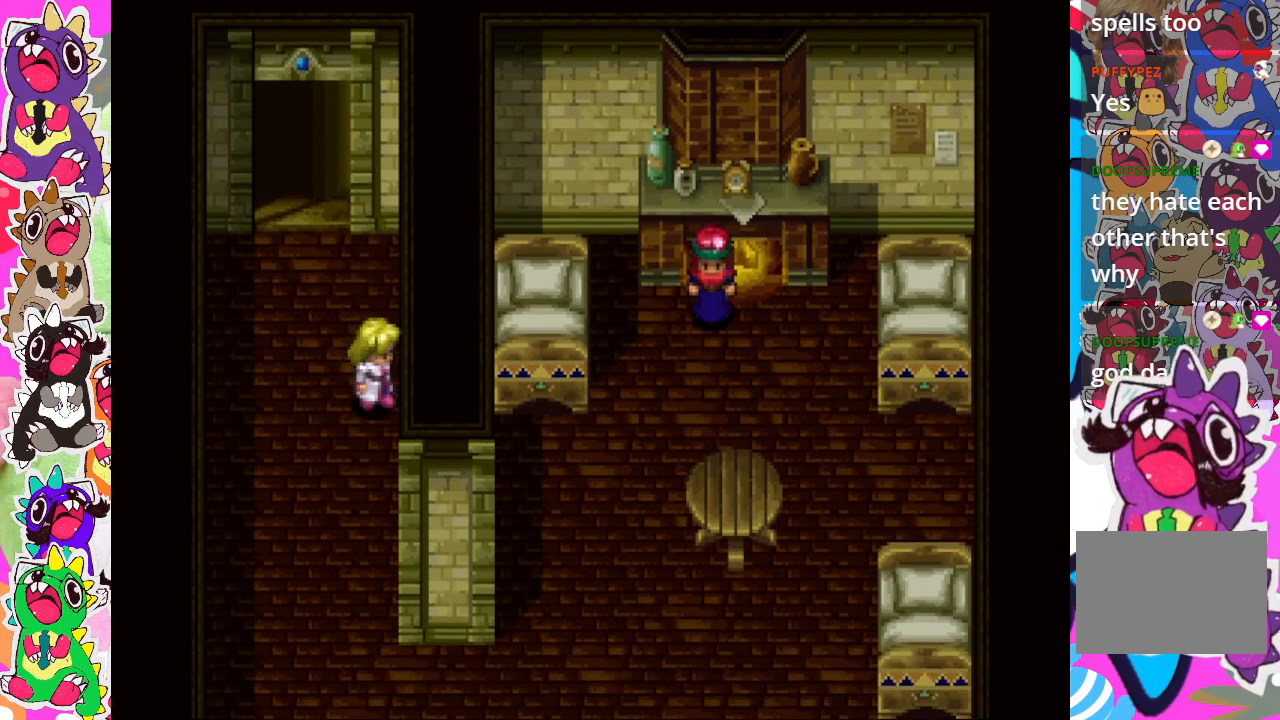
{"buttons": ["DPAD_DOWN", "DPAD_RIGHT"], "left_stick": "center", "right_stick": "center", "events": [[83, "CROSS", "down"], [150, "CROSS", "up"], [233, "CROSS", "down"], [283, "CROSS", "up"], [417, "CROSS", "down"], [483, "CROSS", "up"]]}
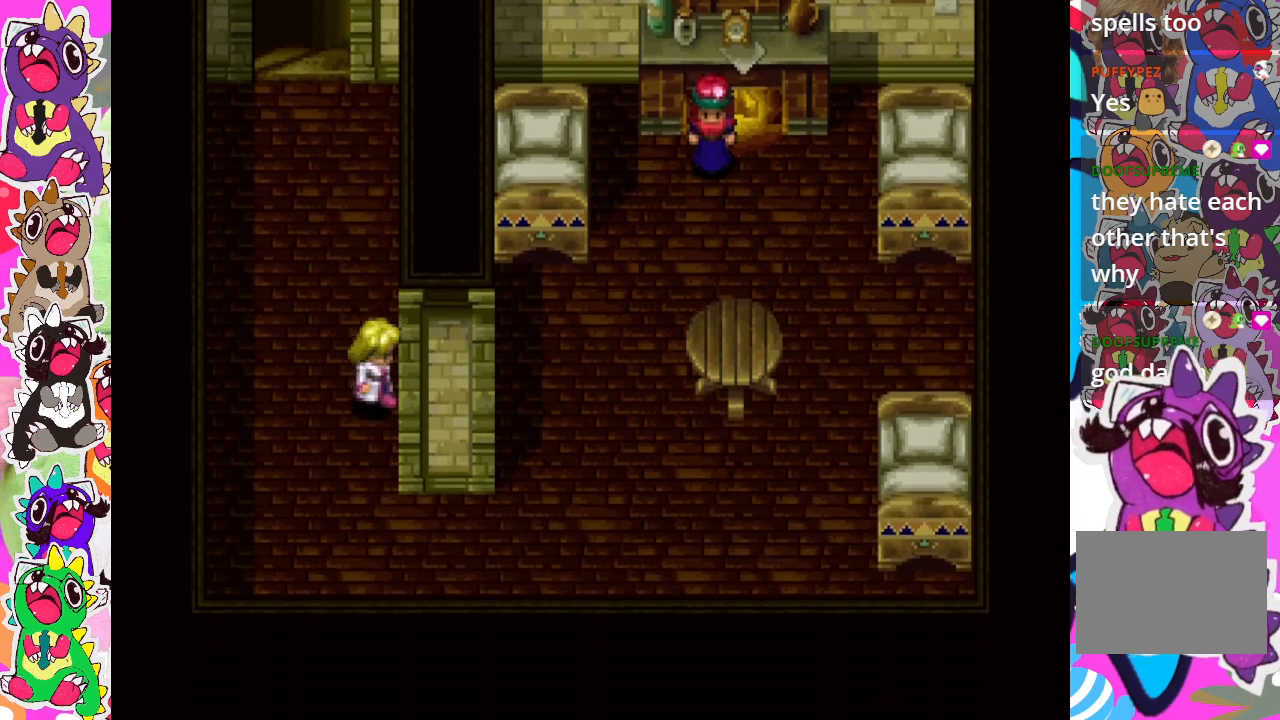
{"buttons": ["DPAD_UP", "DPAD_RIGHT"], "left_stick": "center", "right_stick": "center", "events": [[83, "CROSS", "down"], [133, "CROSS", "up"], [250, "CROSS", "down"], [300, "CROSS", "up"], [400, "CROSS", "down"], [450, "DPAD_DOWN", "up"], [483, "CROSS", "up"], [483, "DPAD_UP", "down"]]}
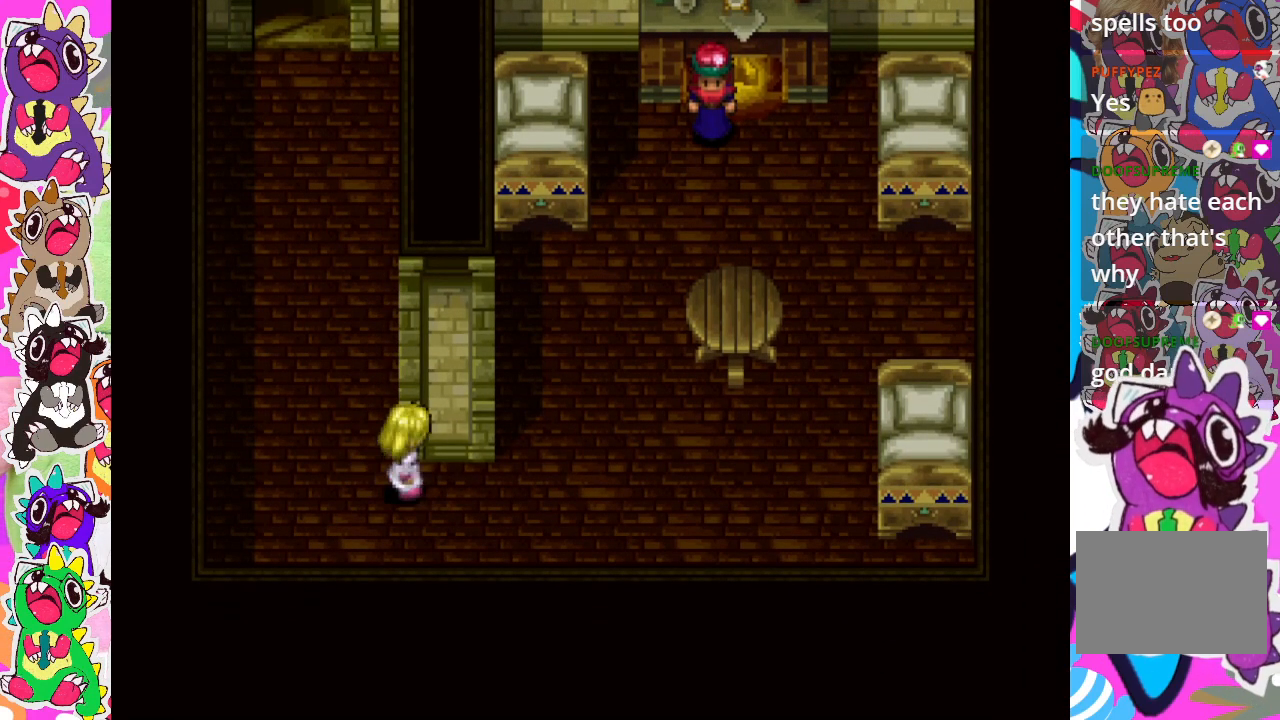
{"buttons": ["DPAD_UP", "DPAD_RIGHT"], "left_stick": "center", "right_stick": "center", "events": [[100, "CROSS", "down"], [133, "CROSS", "up"], [250, "CROSS", "down"], [317, "CROSS", "up"], [417, "CROSS", "down"], [483, "CROSS", "up"]]}
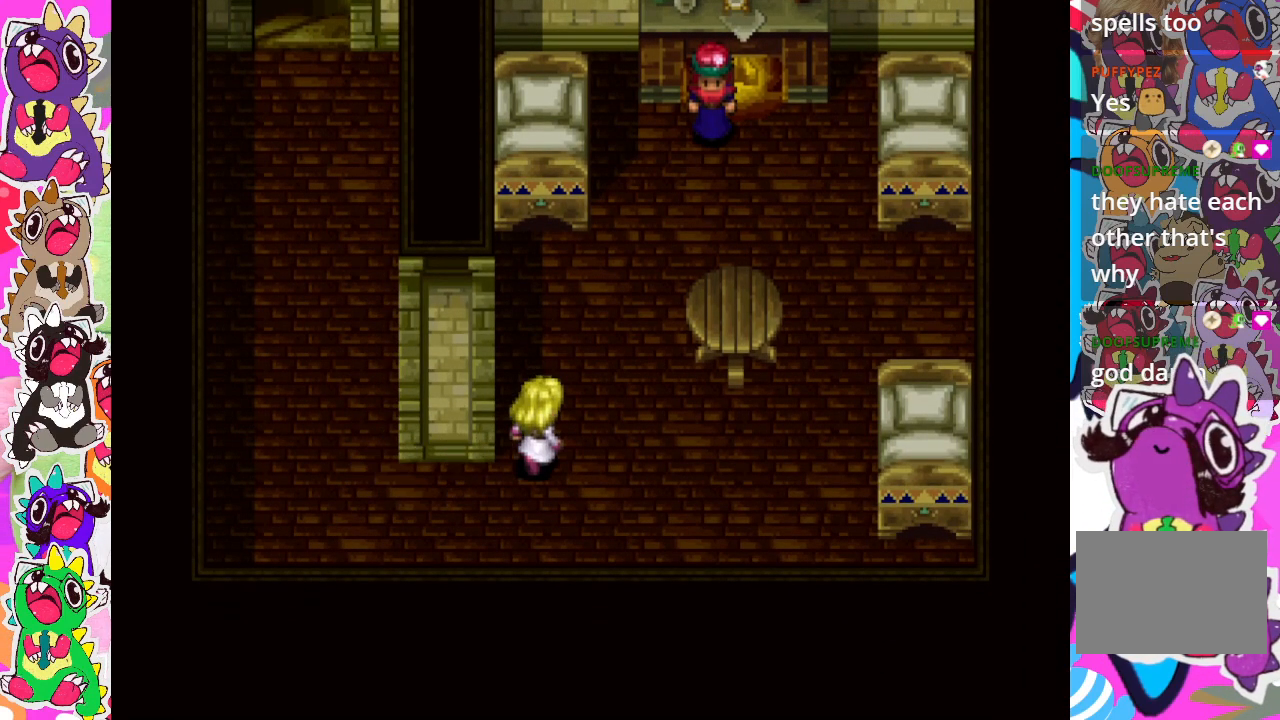
{"buttons": ["CROSS", "DPAD_UP", "DPAD_LEFT"], "left_stick": "center", "right_stick": "center", "events": [[83, "CROSS", "down"], [167, "CROSS", "up"], [200, "DPAD_RIGHT", "up"], [250, "CROSS", "down"], [300, "DPAD_LEFT", "down"], [400, "CROSS", "up"], [450, "CROSS", "down"]]}
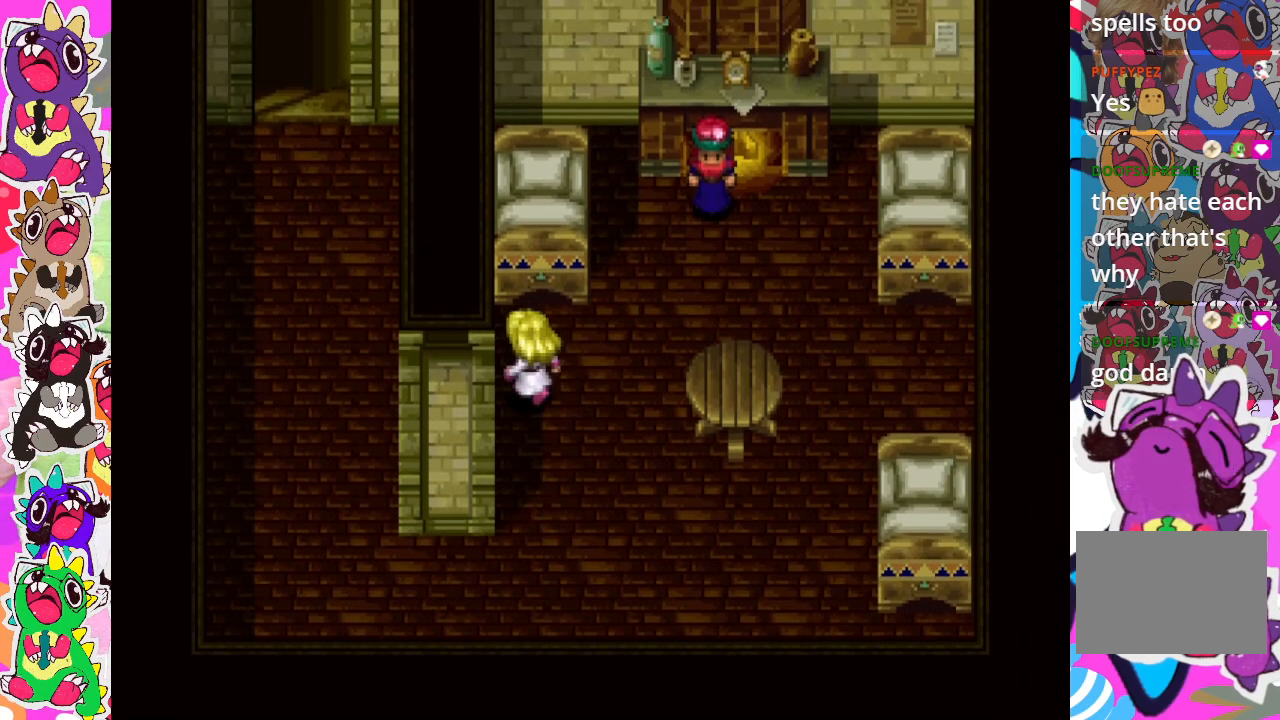
{"buttons": ["DPAD_UP", "DPAD_RIGHT"], "left_stick": "center", "right_stick": "center", "events": [[33, "CROSS", "up"], [117, "DPAD_LEFT", "up"], [167, "CROSS", "down"], [167, "DPAD_RIGHT", "down"], [233, "CROSS", "up"], [333, "CROSS", "down"], [433, "CROSS", "up"]]}
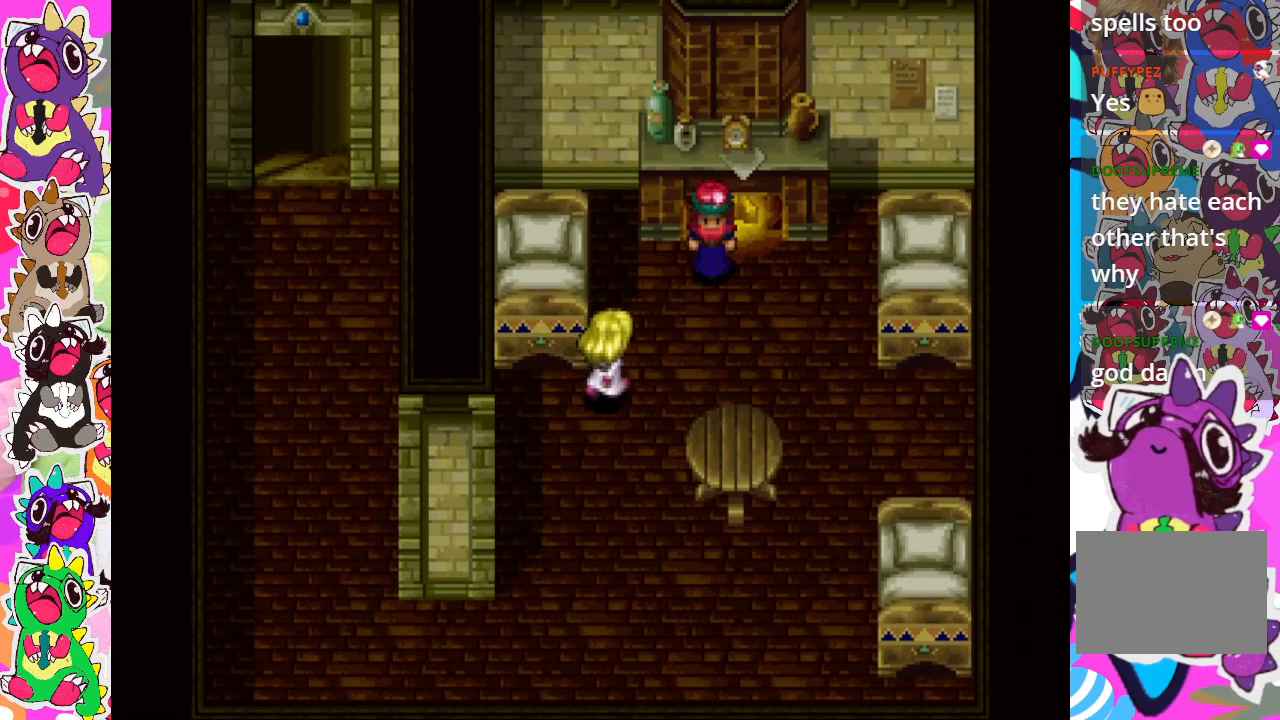
{"buttons": ["CROSS", "DPAD_UP"], "left_stick": "center", "right_stick": "center", "events": [[33, "CROSS", "down"], [67, "DPAD_RIGHT", "up"], [117, "CROSS", "up"], [167, "DPAD_LEFT", "down"], [233, "CROSS", "down"], [300, "CROSS", "up"], [383, "DPAD_LEFT", "up"], [433, "CROSS", "down"]]}
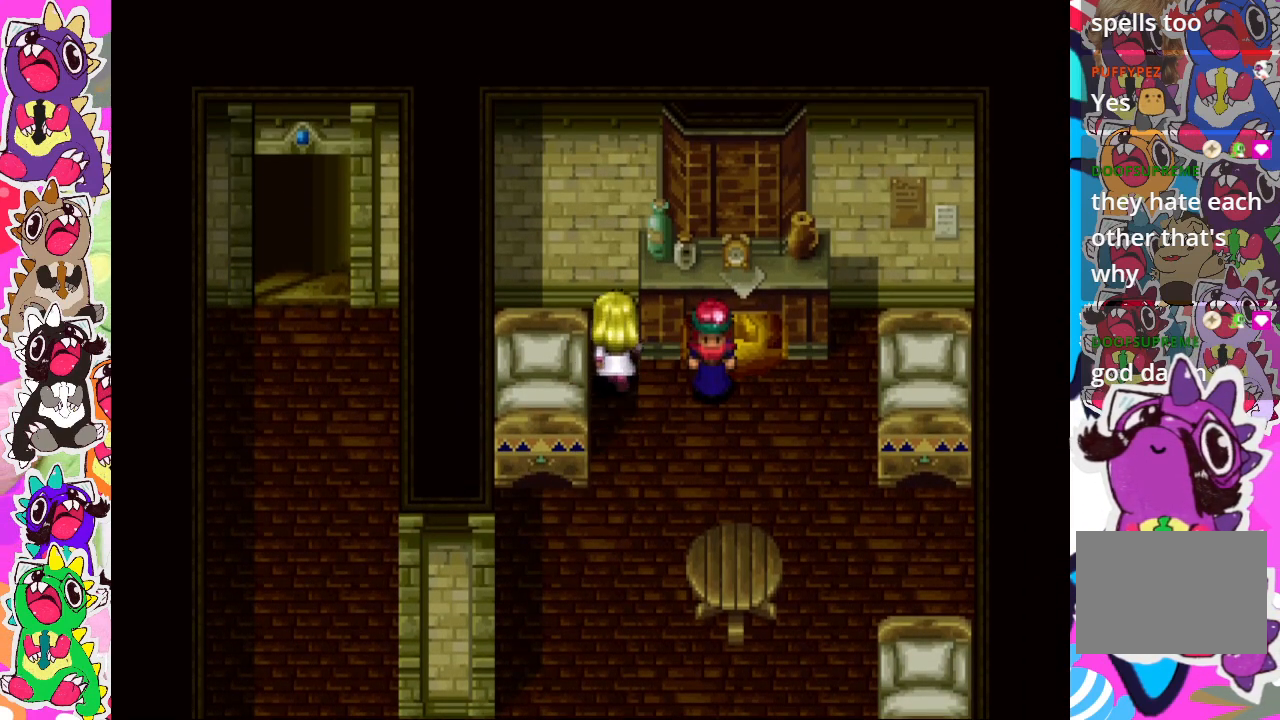
{"buttons": ["DPAD_DOWN", "DPAD_RIGHT"], "left_stick": "center", "right_stick": "center", "events": [[17, "CROSS", "up"], [100, "DPAD_RIGHT", "down"], [117, "CROSS", "down"], [233, "CROSS", "up"], [267, "DPAD_UP", "up"], [367, "CROSS", "down"], [383, "DPAD_DOWN", "down"], [433, "CROSS", "up"]]}
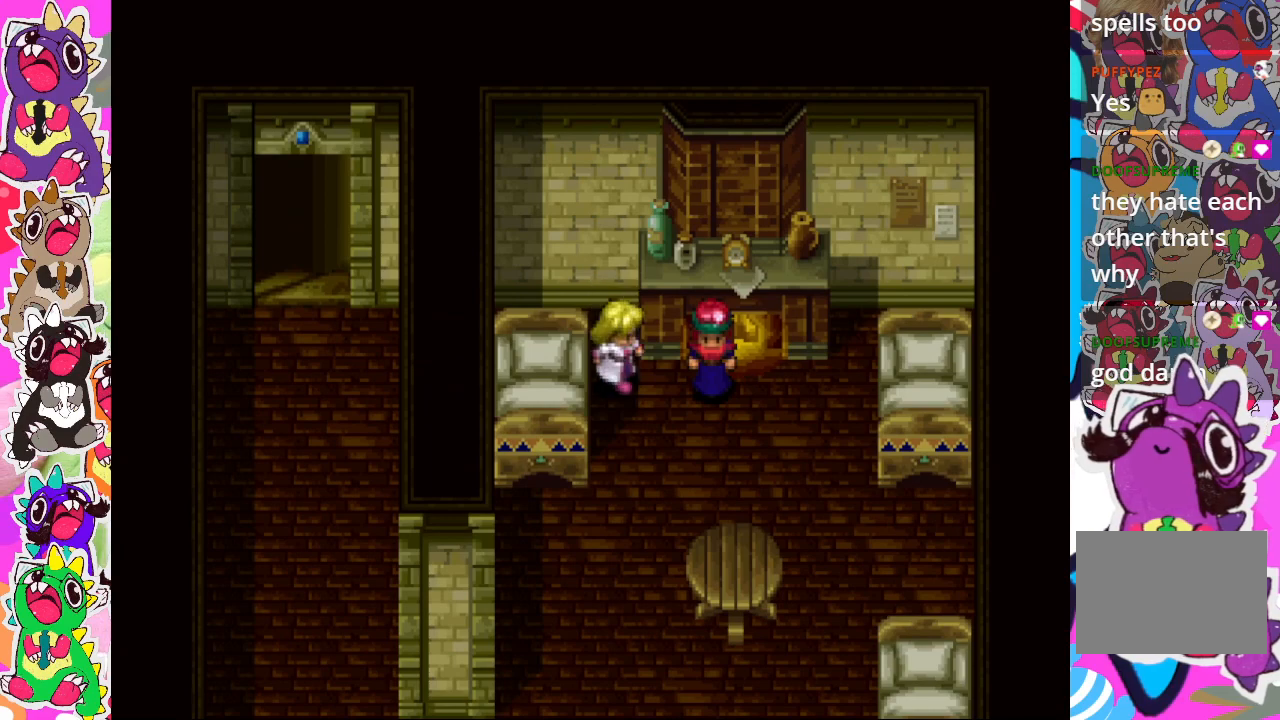
{"buttons": [], "left_stick": "center", "right_stick": "center", "events": [[33, "DPAD_DOWN", "up"], [250, "CROSS", "down"], [383, "CROSS", "up"], [450, "DPAD_RIGHT", "up"]]}
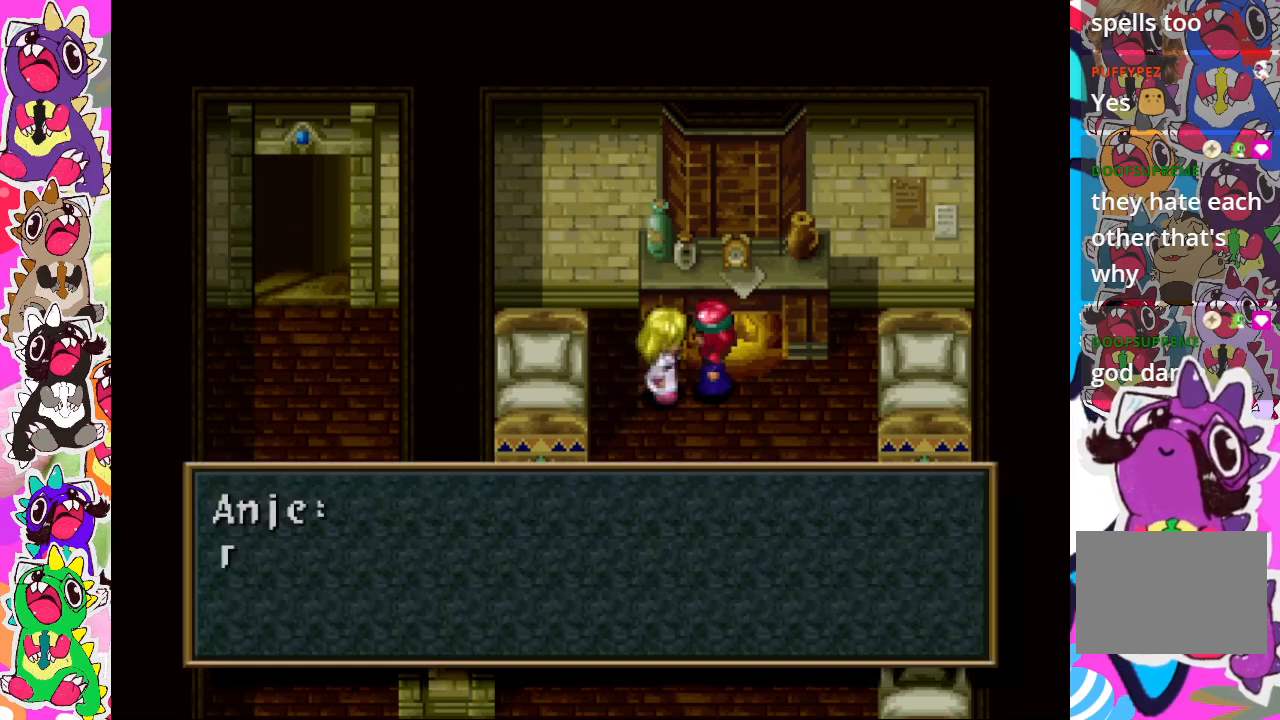
{"buttons": [], "left_stick": "center", "right_stick": "center", "events": []}
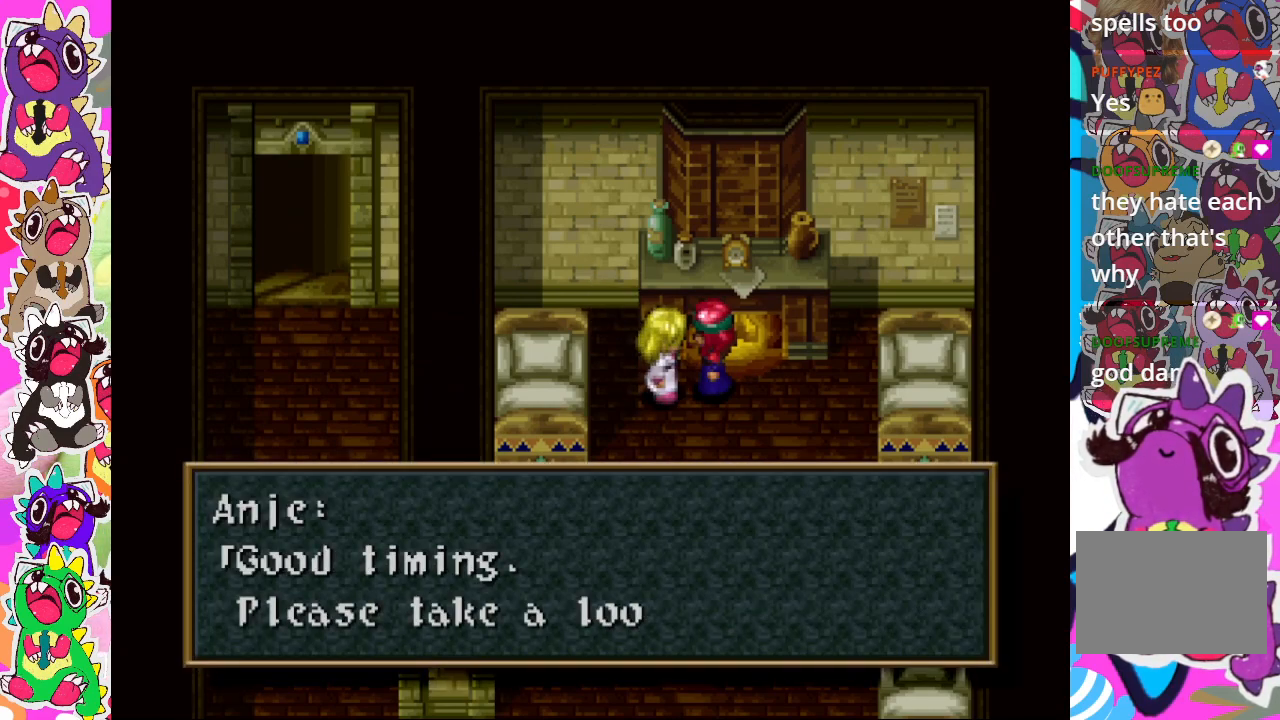
{"buttons": [], "left_stick": "center", "right_stick": "center", "events": []}
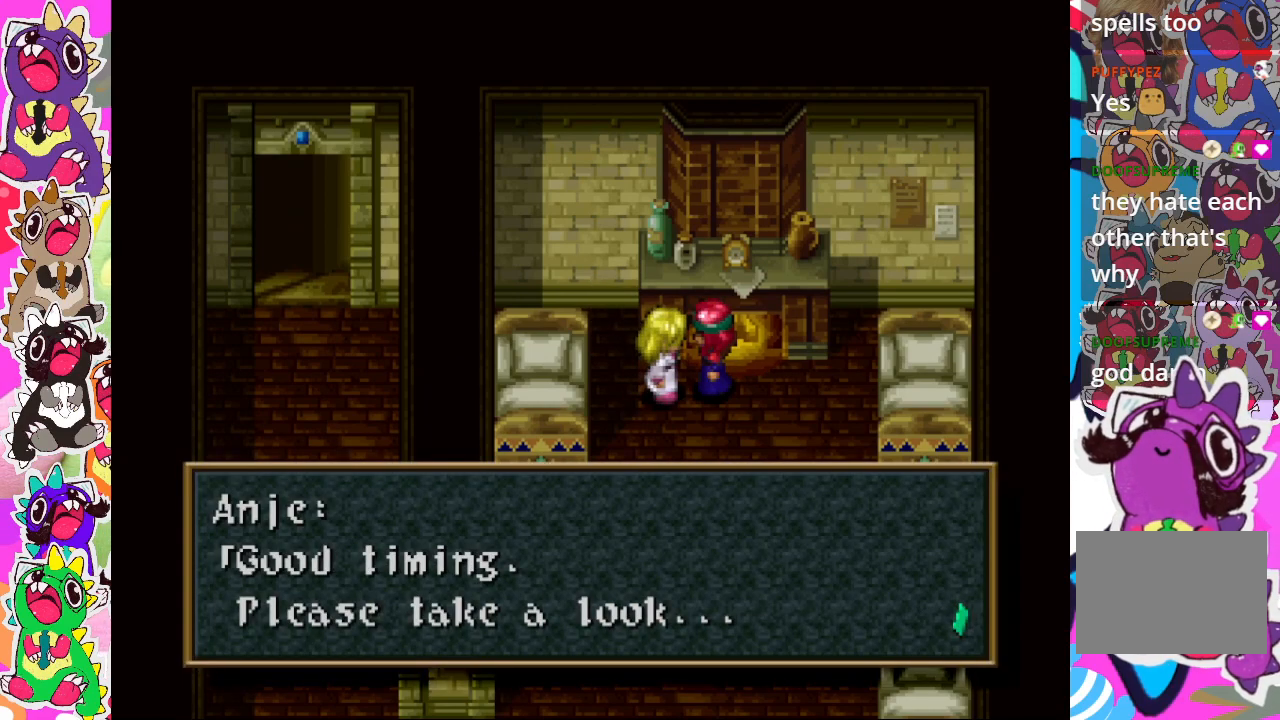
{"buttons": ["CROSS"], "left_stick": "center", "right_stick": "center", "events": [[450, "CROSS", "down"]]}
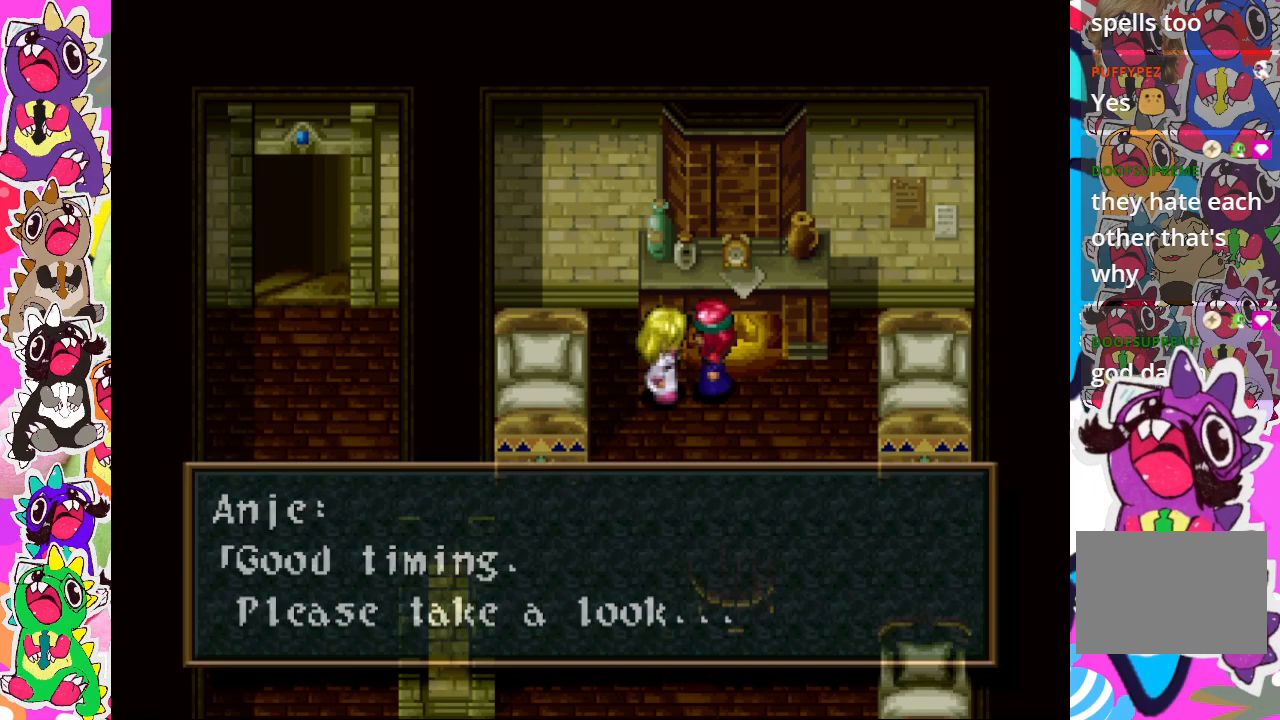
{"buttons": [], "left_stick": "center", "right_stick": "center", "events": [[33, "CROSS", "up"]]}